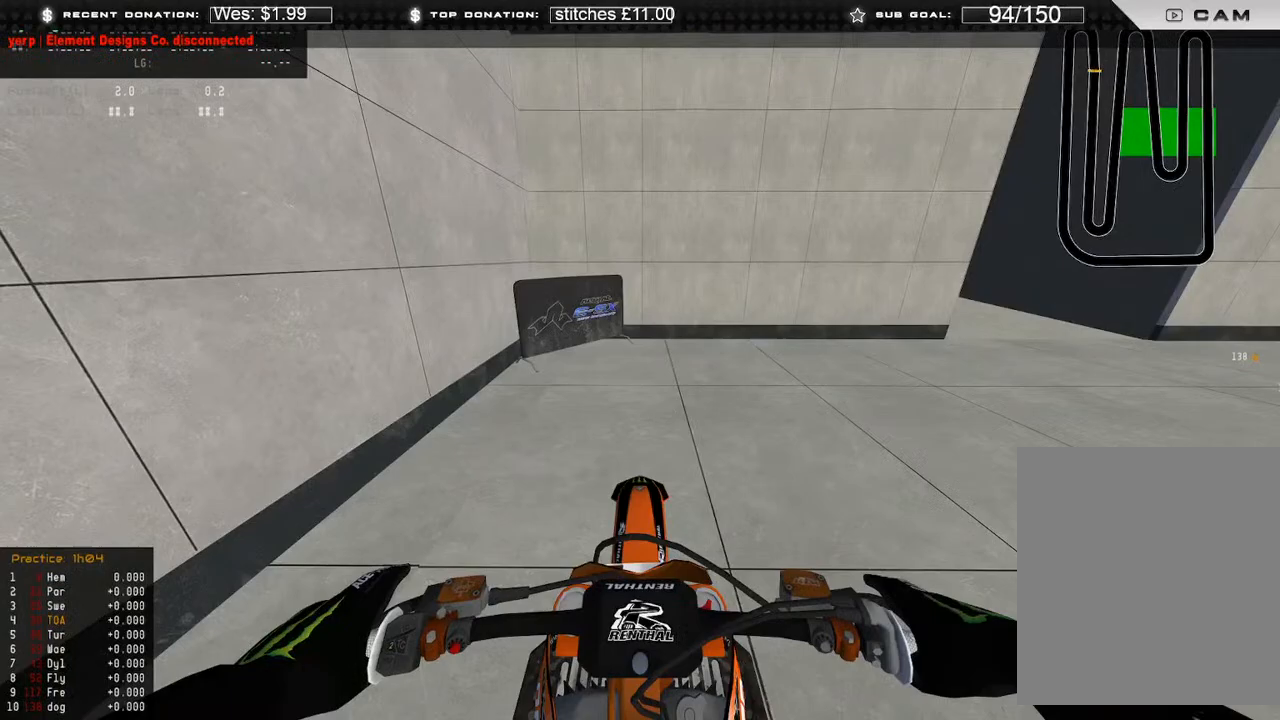
Gameplay with a controller (Xbox layout); each line is a JSON object with the inputs held at the frame after it. "events" lists button and stick changes between this image and that frame as [ms after this image, input, new state], when the widget could be followed in between. Not read: SHARE.
{"buttons": ["DPAD_UP", "DPAD_LEFT"], "left_stick": "right", "right_stick": "center", "events": [[300, "left_stick", "right"], [417, "DPAD_UP", "down"], [433, "DPAD_LEFT", "down"]]}
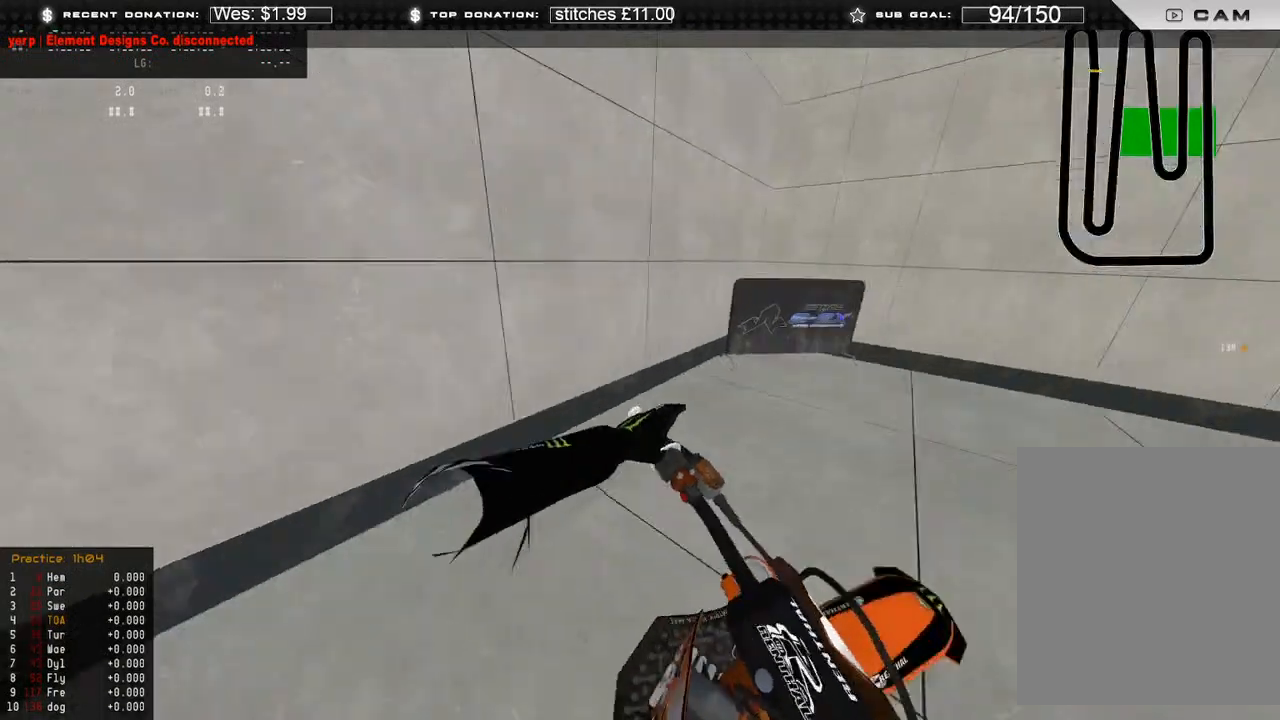
{"buttons": [], "left_stick": "center", "right_stick": "up-left", "events": [[33, "DPAD_LEFT", "up"], [117, "B", "down"], [233, "B", "up"], [433, "DPAD_UP", "up"], [433, "right_stick", "up-left"], [450, "left_stick", "center"]]}
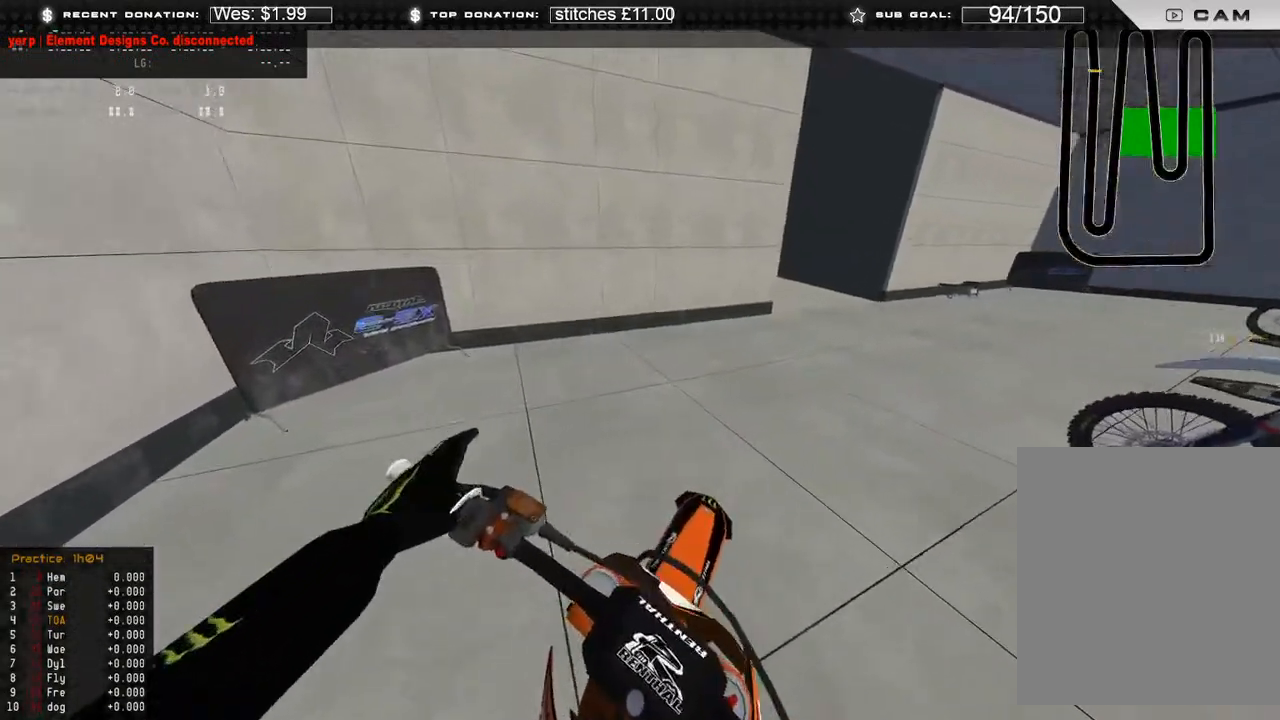
{"buttons": ["R2"], "left_stick": "center", "right_stick": "up-left", "events": [[150, "R2", "down"], [350, "left_stick", "right"], [500, "left_stick", "center"]]}
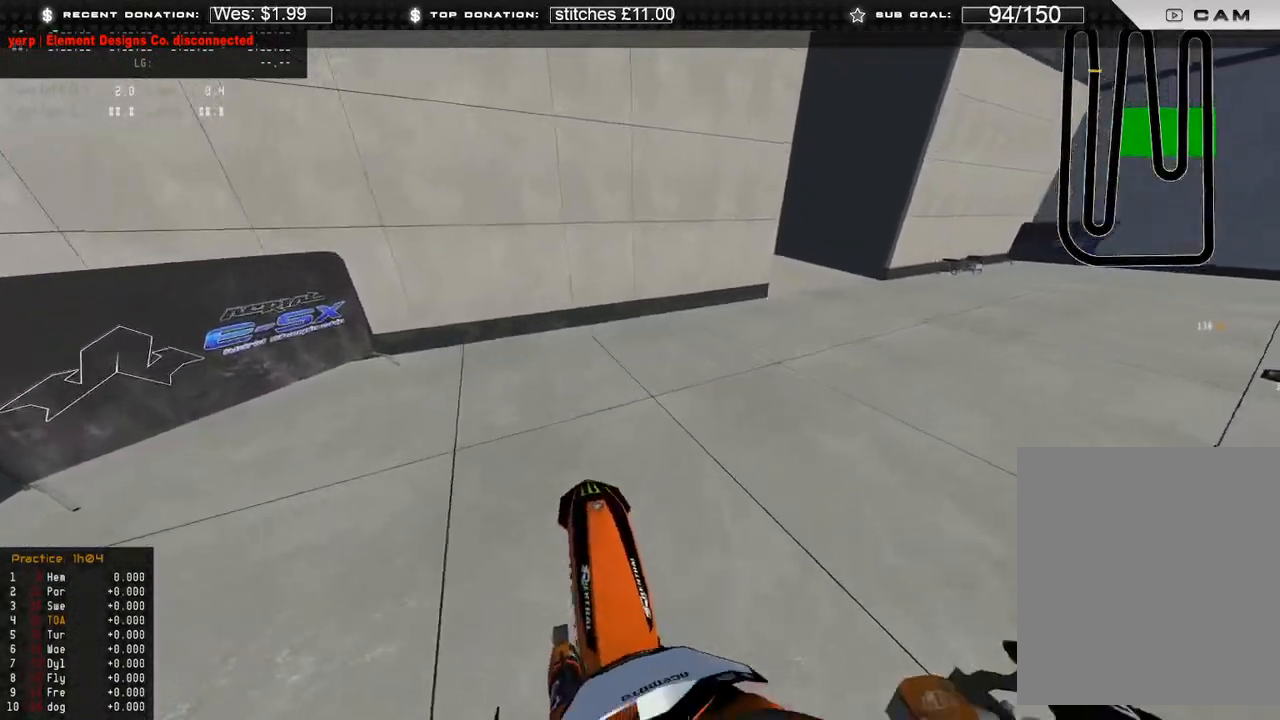
{"buttons": ["R2", "R3"], "left_stick": "center", "right_stick": "left", "events": [[50, "R2", "up"], [167, "right_stick", "left"], [400, "R2", "down"], [433, "R3", "down"]]}
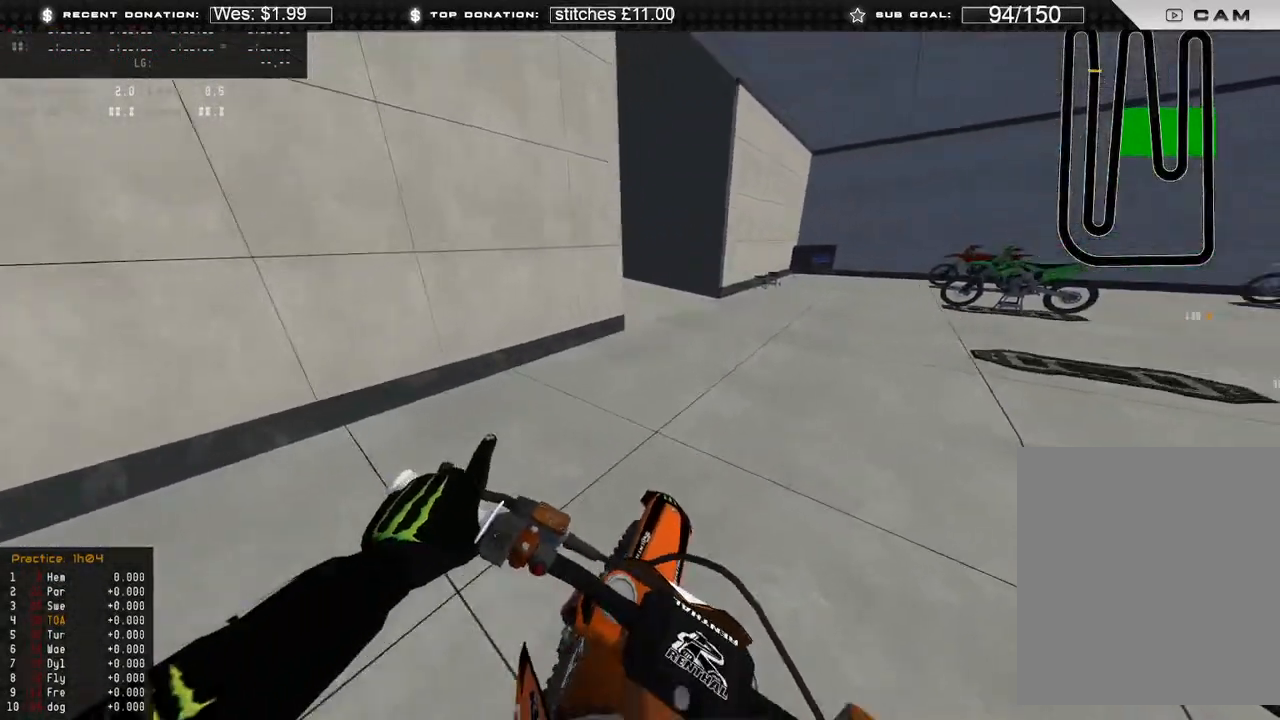
{"buttons": [], "left_stick": "center", "right_stick": "down", "events": [[50, "R2", "up"], [50, "R3", "up"], [217, "right_stick", "center"], [233, "R2", "down"], [467, "R2", "up"], [483, "right_stick", "down"]]}
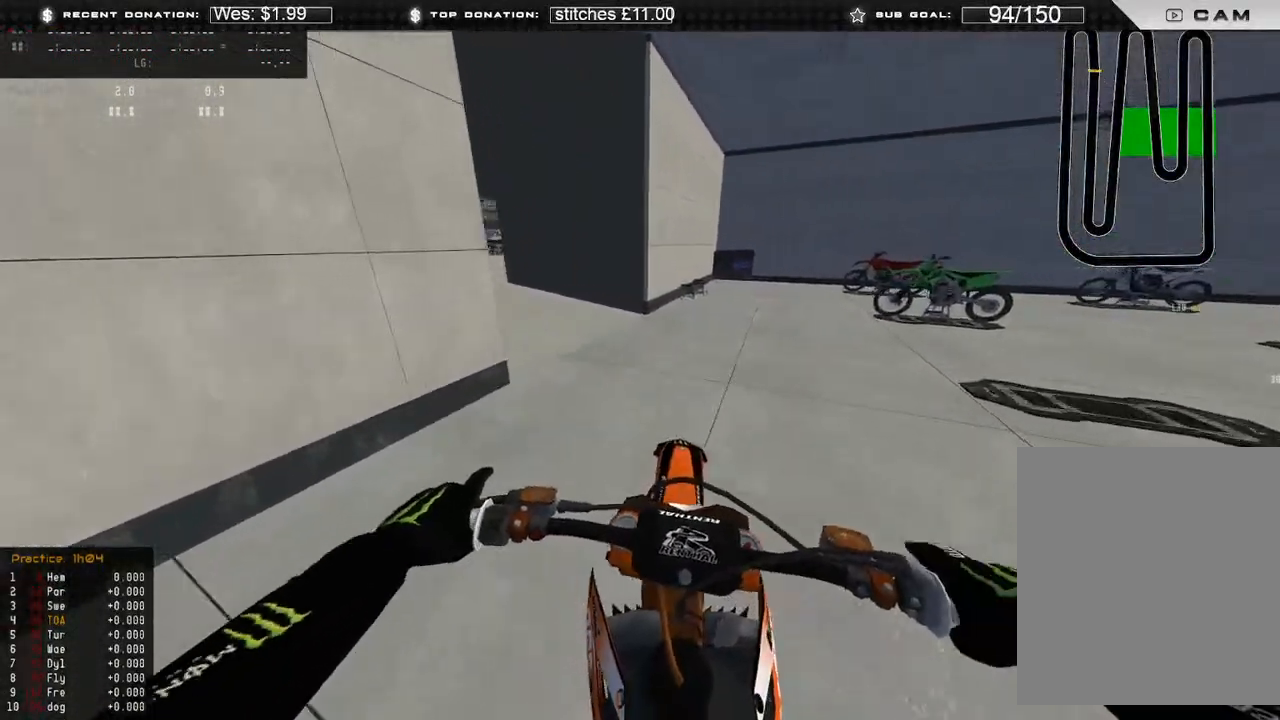
{"buttons": [], "left_stick": "up-left", "right_stick": "center", "events": [[33, "left_stick", "left"], [67, "right_stick", "down-right"], [100, "left_stick", "up-left"], [417, "right_stick", "center"]]}
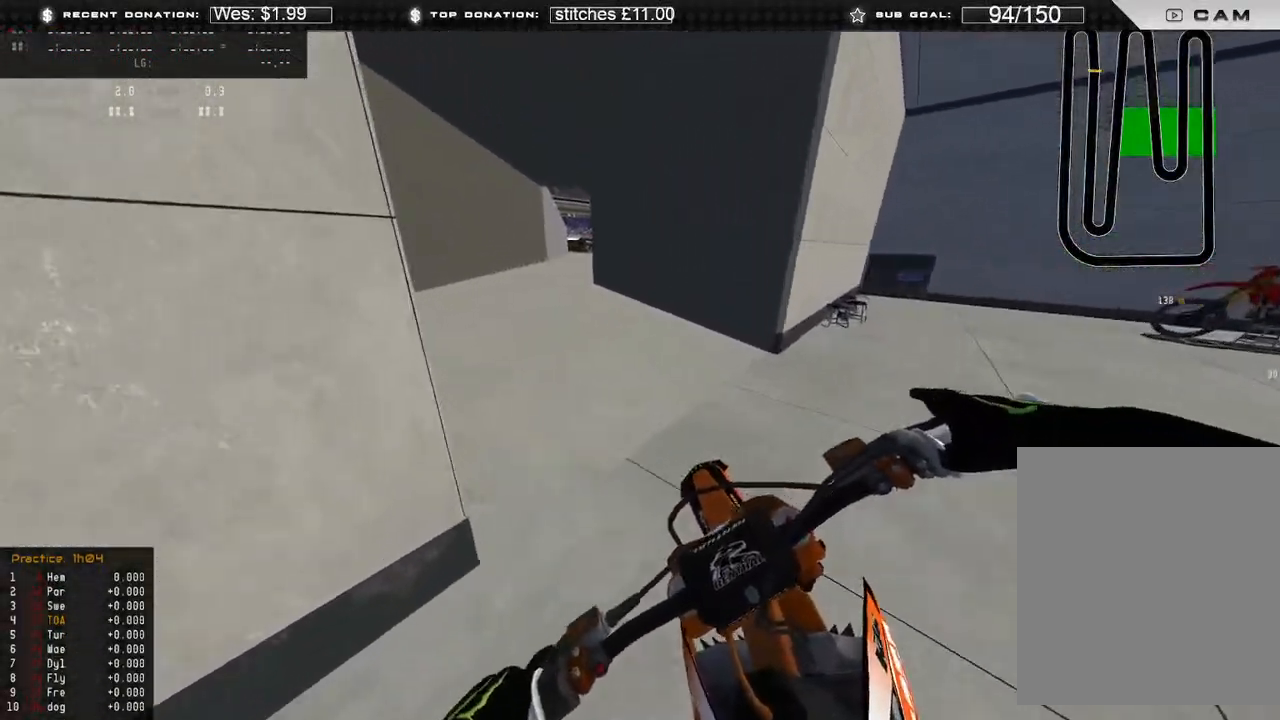
{"buttons": [], "left_stick": "center", "right_stick": "center", "events": [[83, "left_stick", "center"]]}
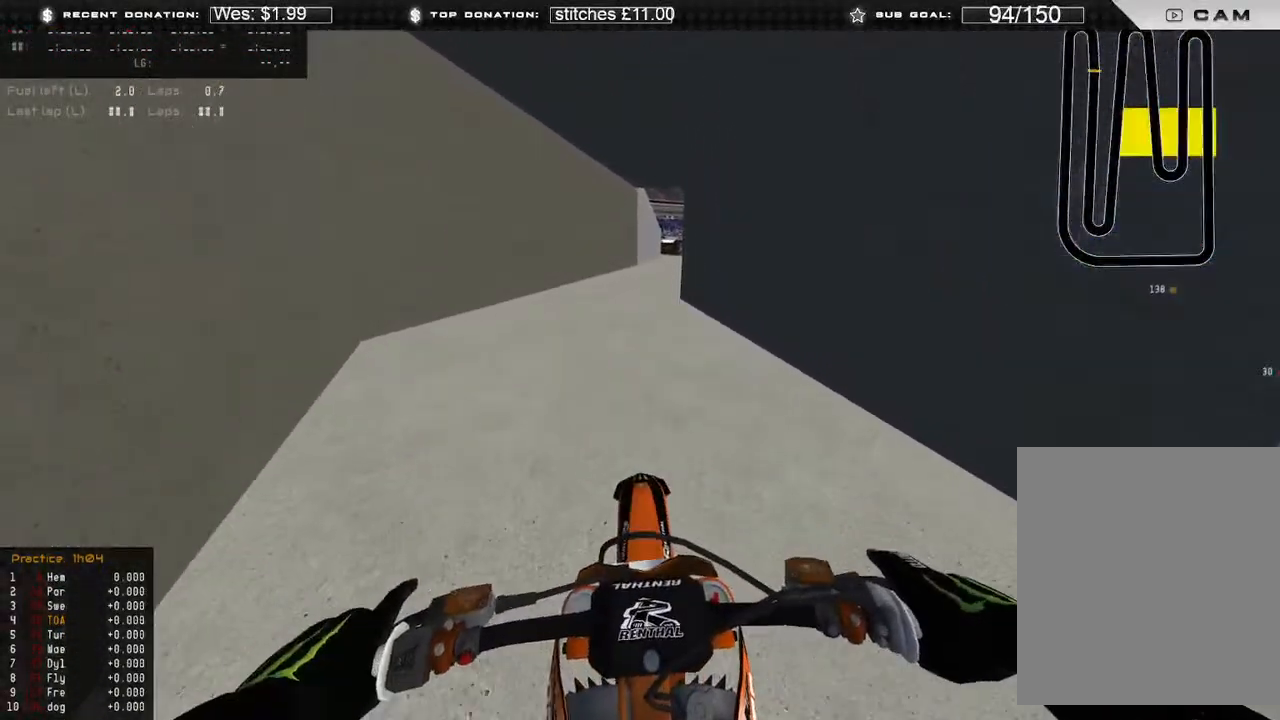
{"buttons": [], "left_stick": "center", "right_stick": "center", "events": []}
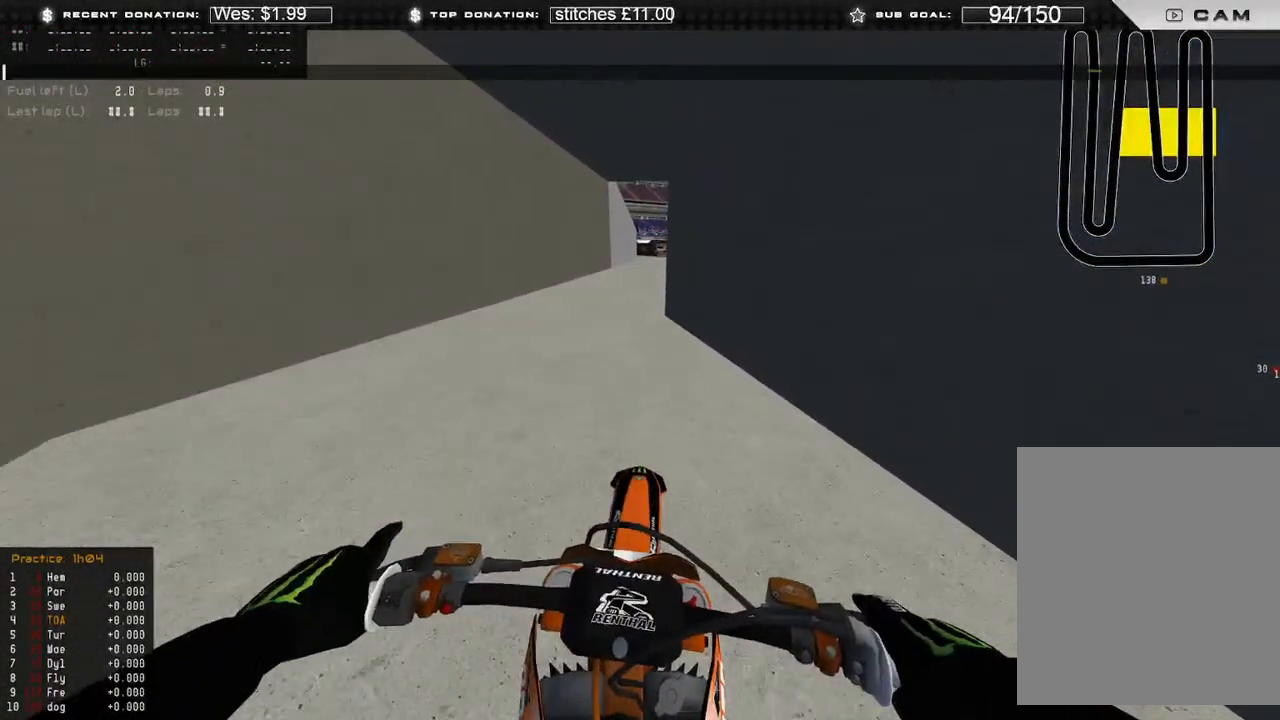
{"buttons": [], "left_stick": "center", "right_stick": "center", "events": []}
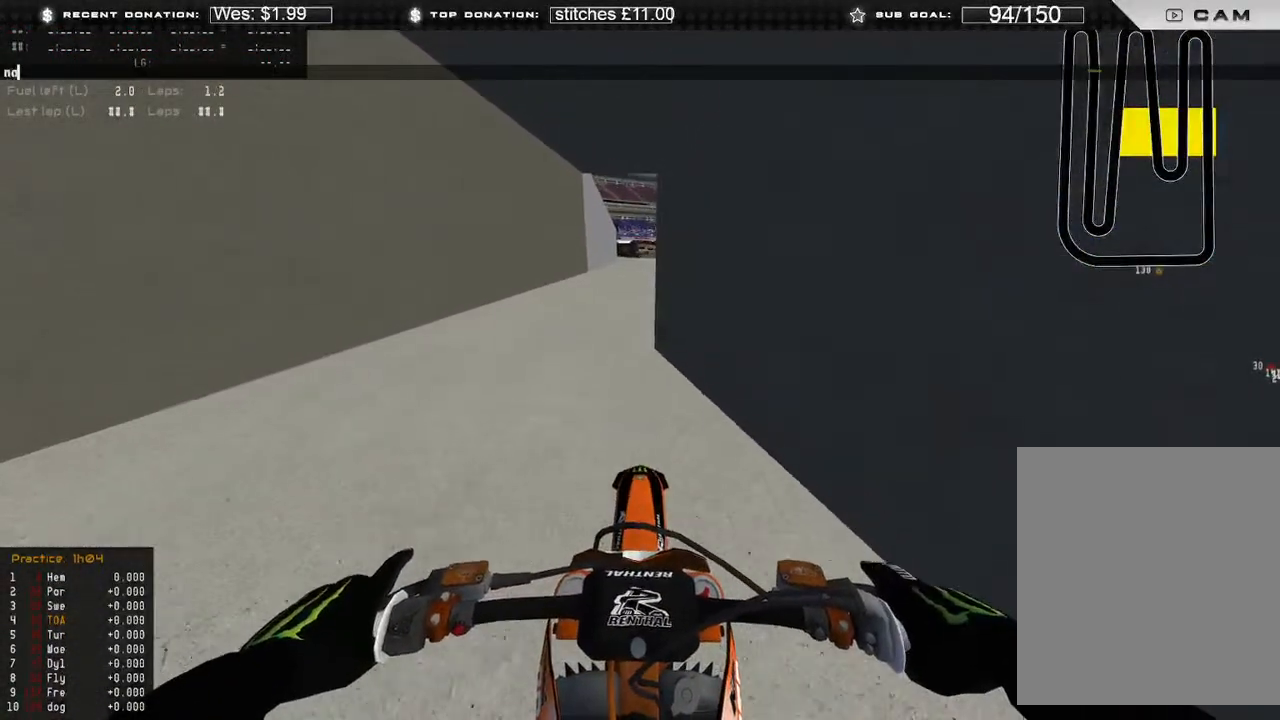
{"buttons": [], "left_stick": "center", "right_stick": "center", "events": []}
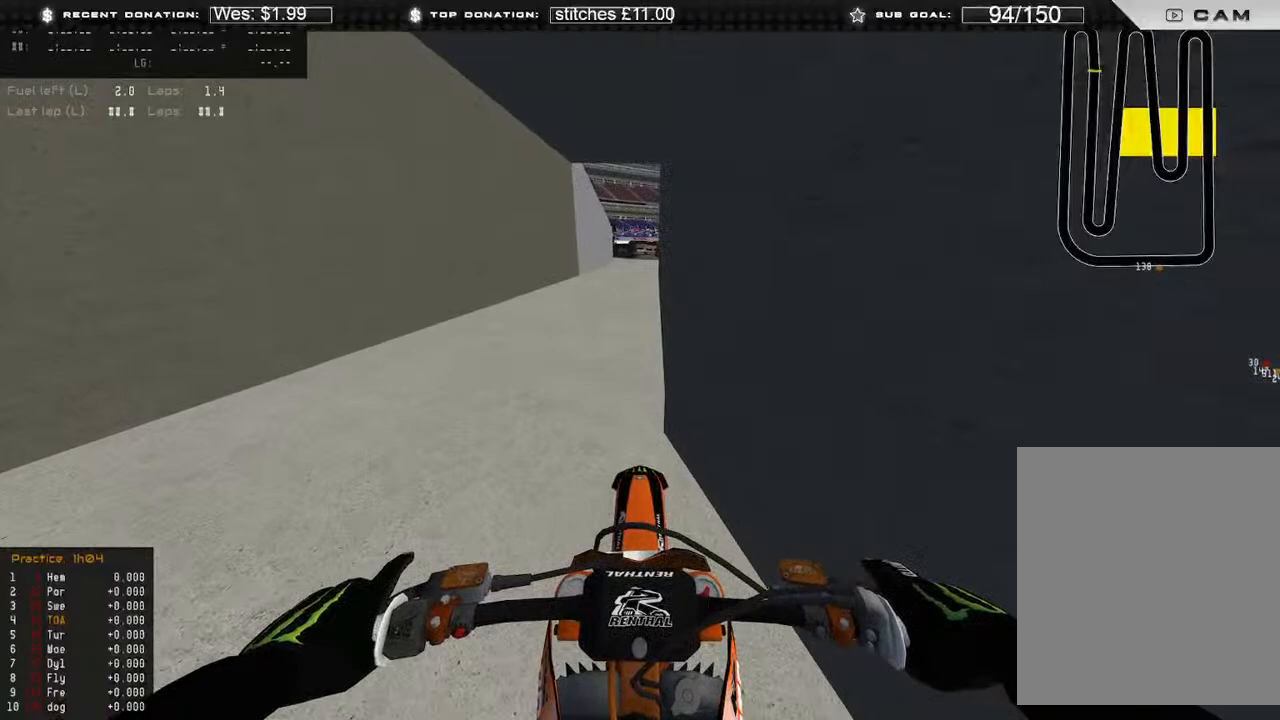
{"buttons": [], "left_stick": "center", "right_stick": "center", "events": []}
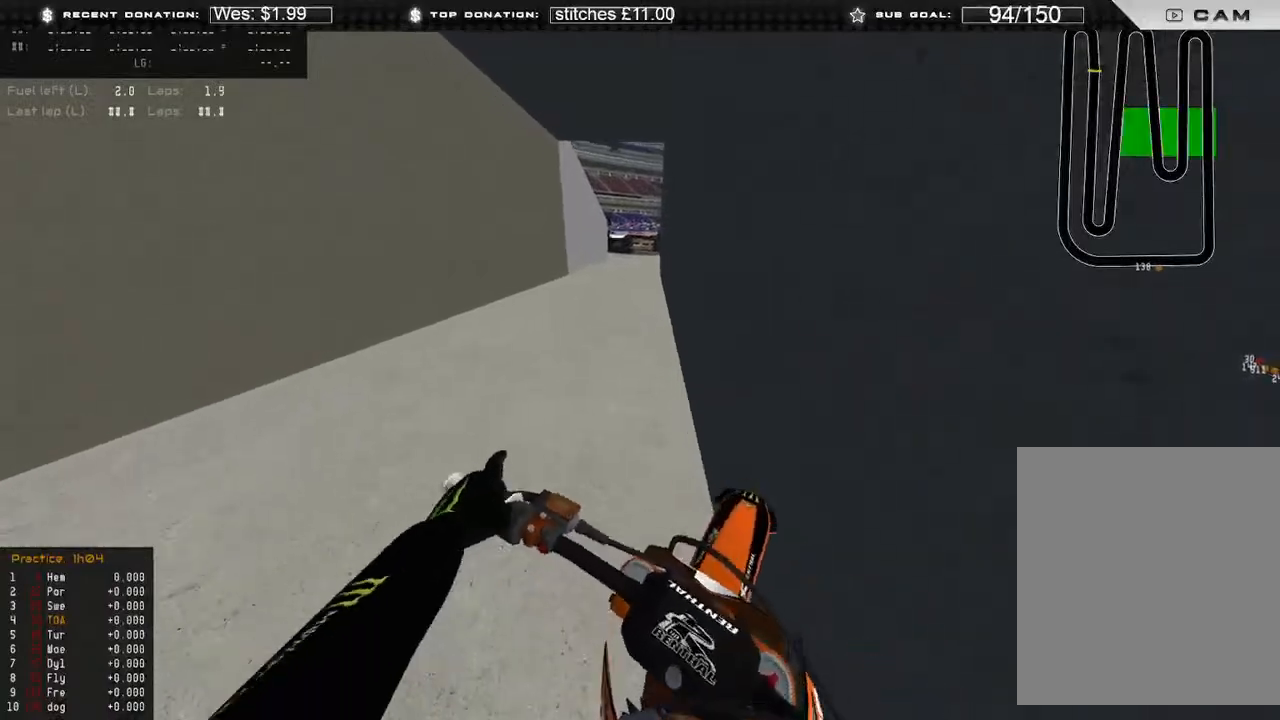
{"buttons": [], "left_stick": "left", "right_stick": "center", "events": [[33, "R2", "down"], [267, "R2", "up"], [367, "R2", "down"], [500, "R2", "up"], [500, "left_stick", "left"]]}
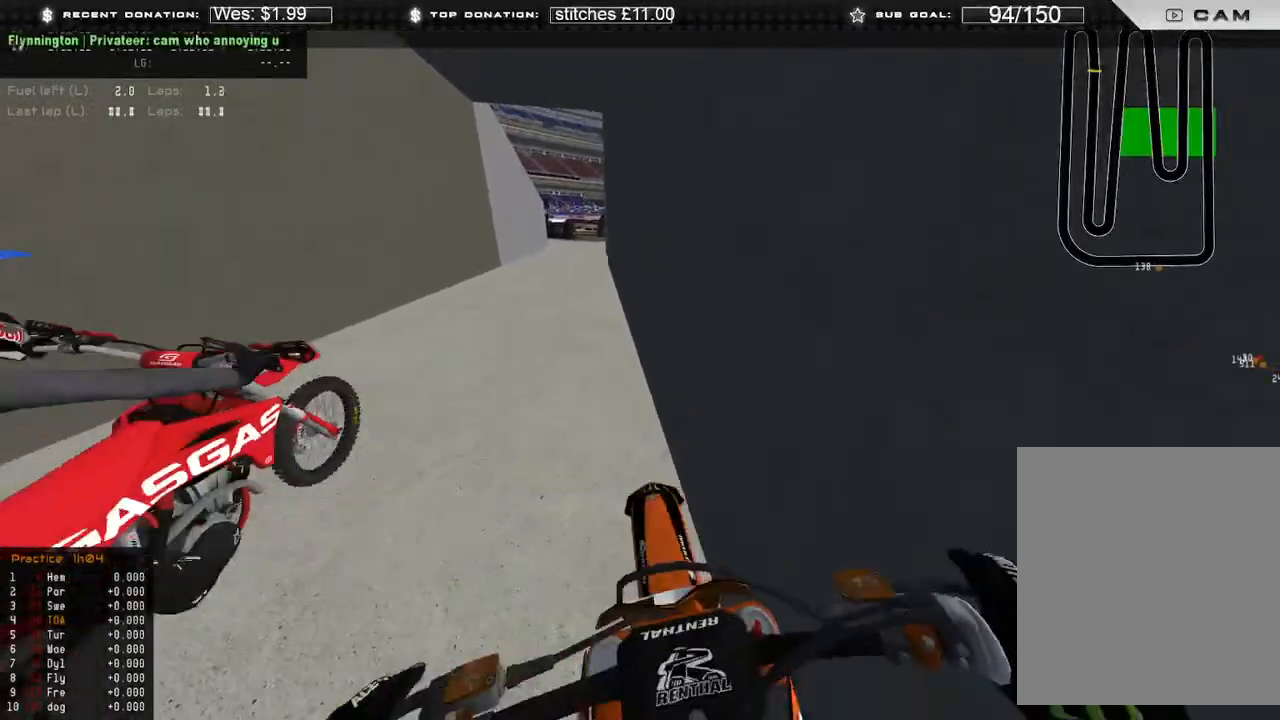
{"buttons": ["R2"], "left_stick": "center", "right_stick": "center", "events": [[133, "left_stick", "center"], [167, "R2", "down"]]}
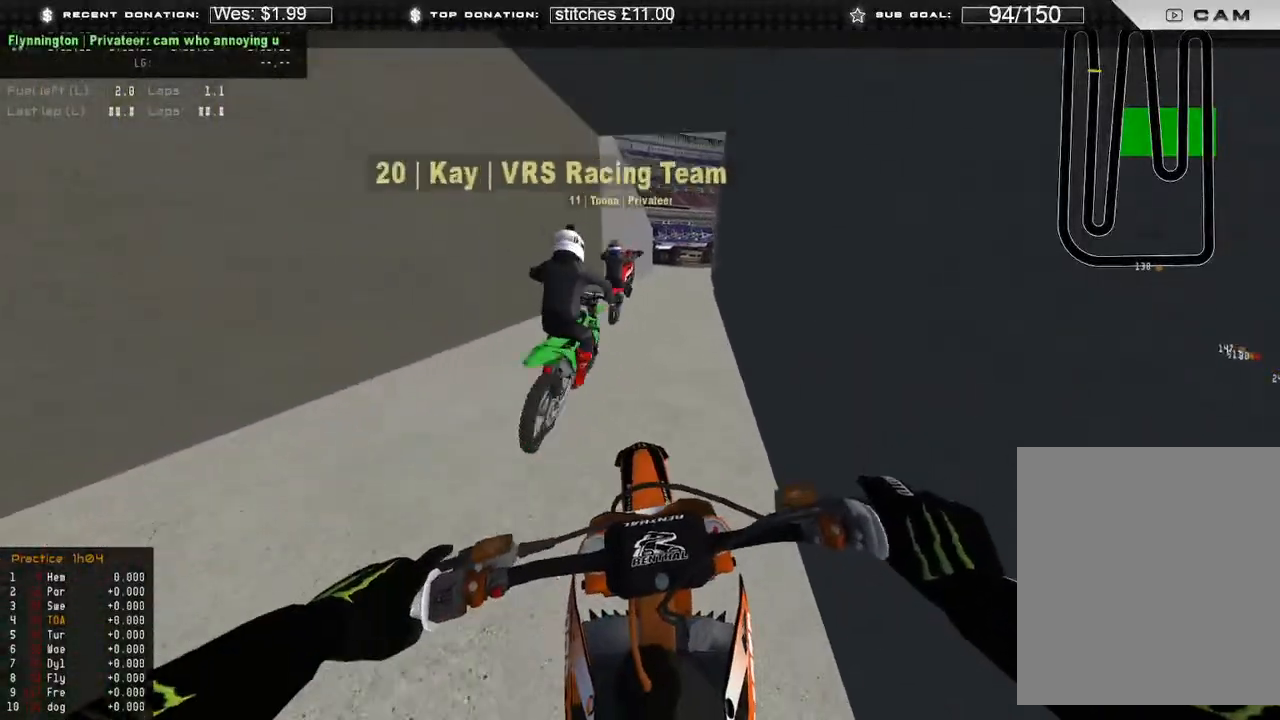
{"buttons": ["R2"], "left_stick": "center", "right_stick": "center", "events": [[33, "R2", "up"], [83, "R2", "down"]]}
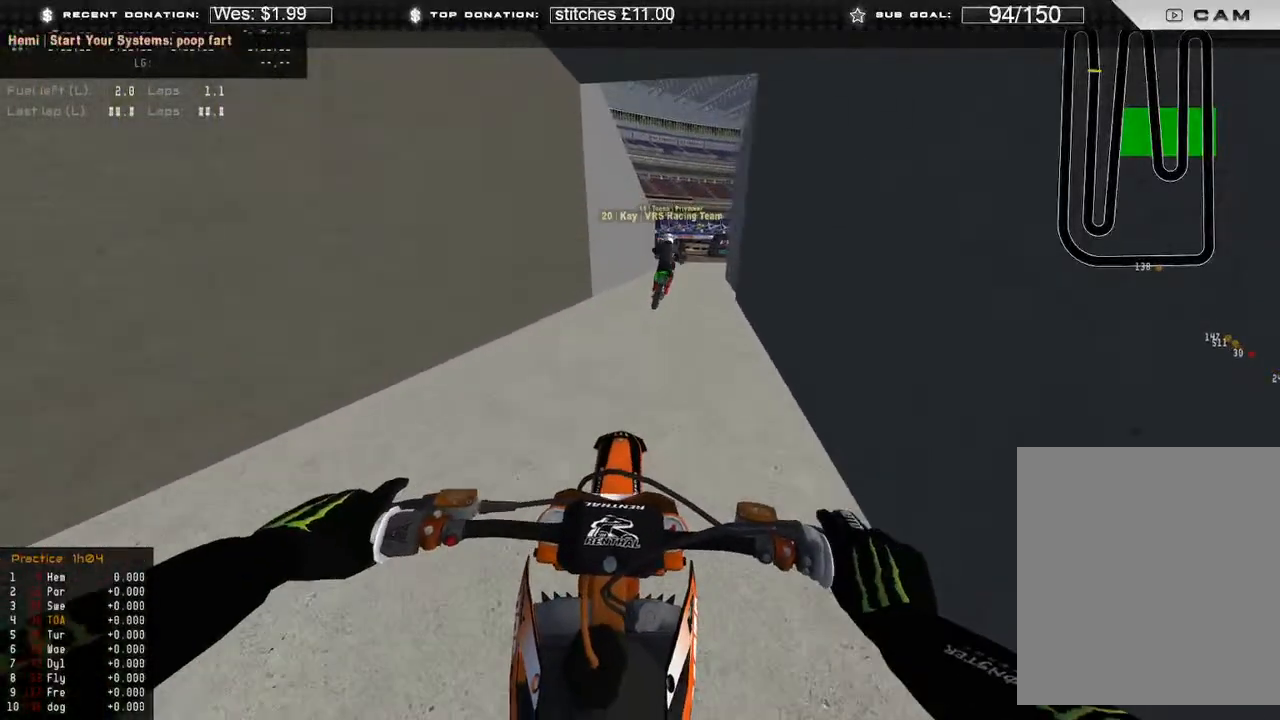
{"buttons": [], "left_stick": "center", "right_stick": "center", "events": [[383, "R2", "up"]]}
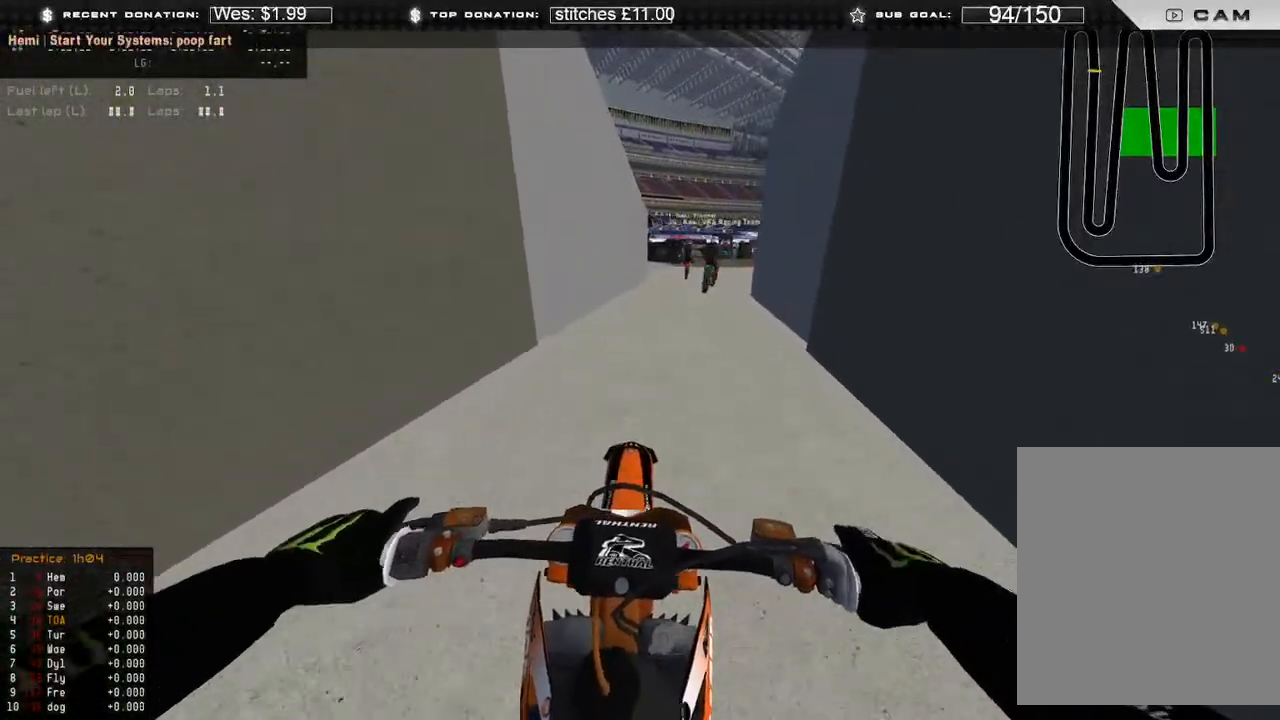
{"buttons": [], "left_stick": "right", "right_stick": "center", "events": [[433, "left_stick", "right"]]}
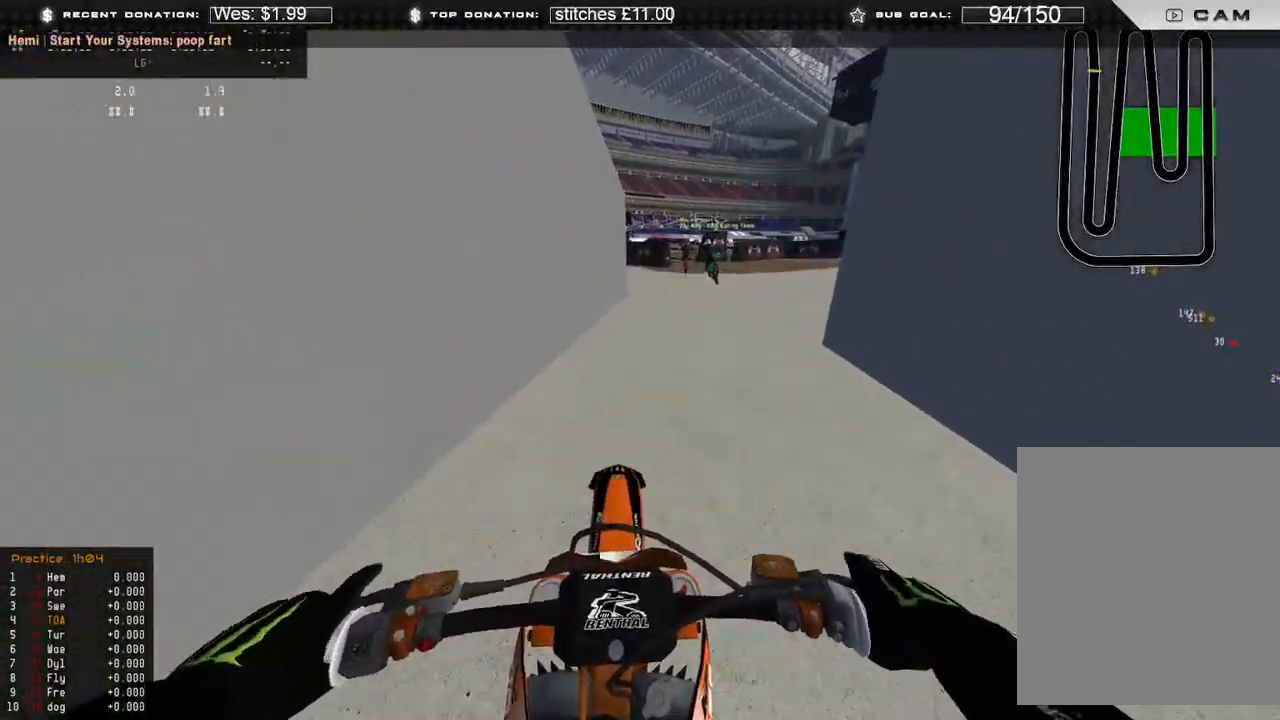
{"buttons": [], "left_stick": "center", "right_stick": "center", "events": [[17, "L2", "down"], [67, "L2", "up"], [67, "left_stick", "center"]]}
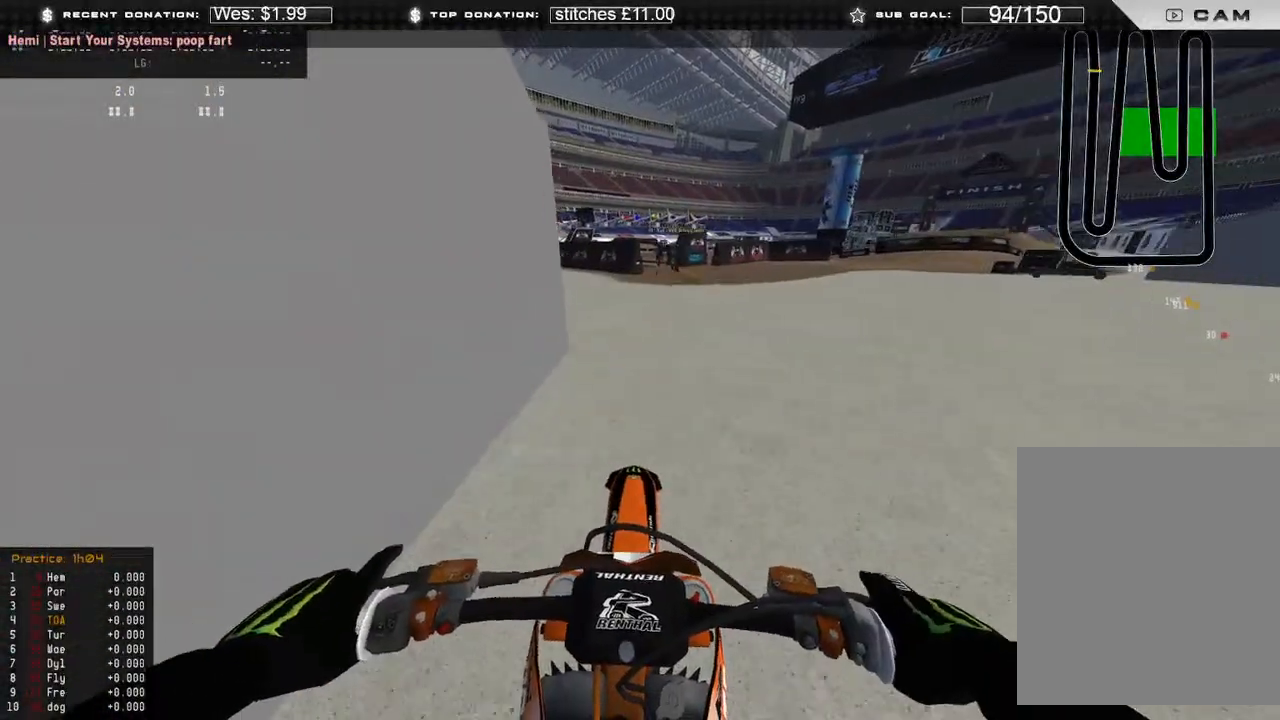
{"buttons": [], "left_stick": "center", "right_stick": "center", "events": []}
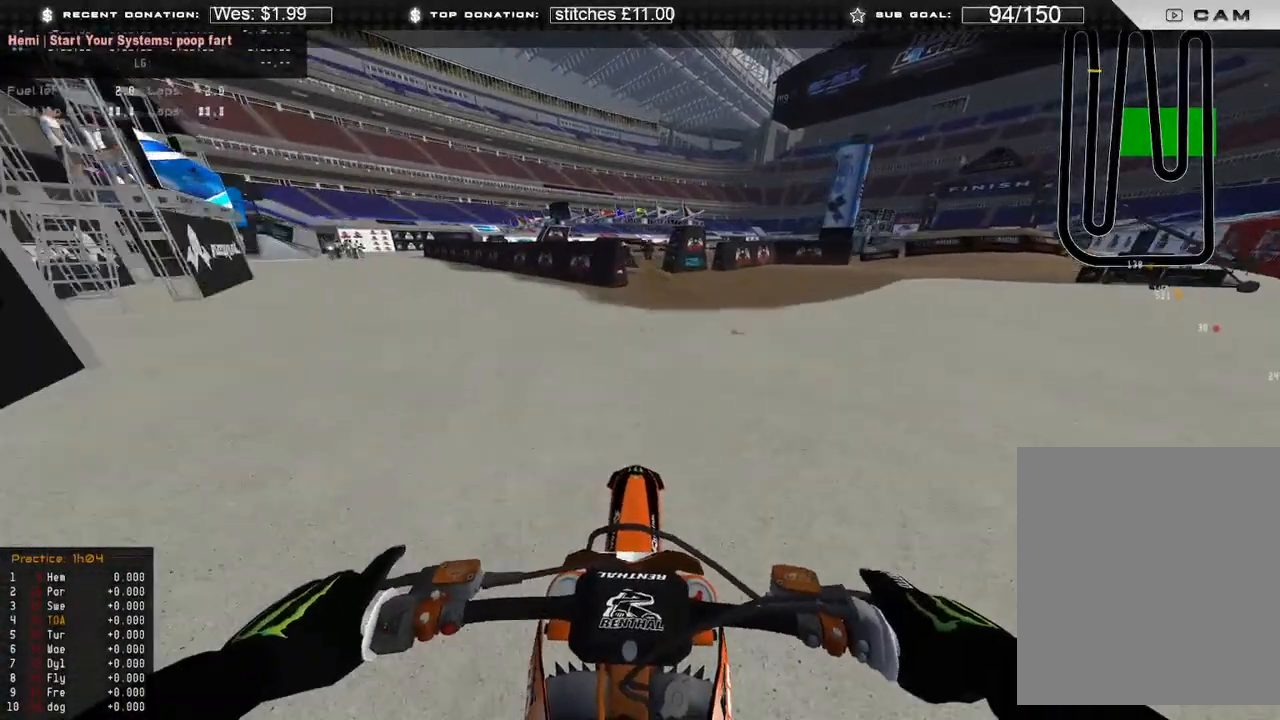
{"buttons": [], "left_stick": "center", "right_stick": "center", "events": []}
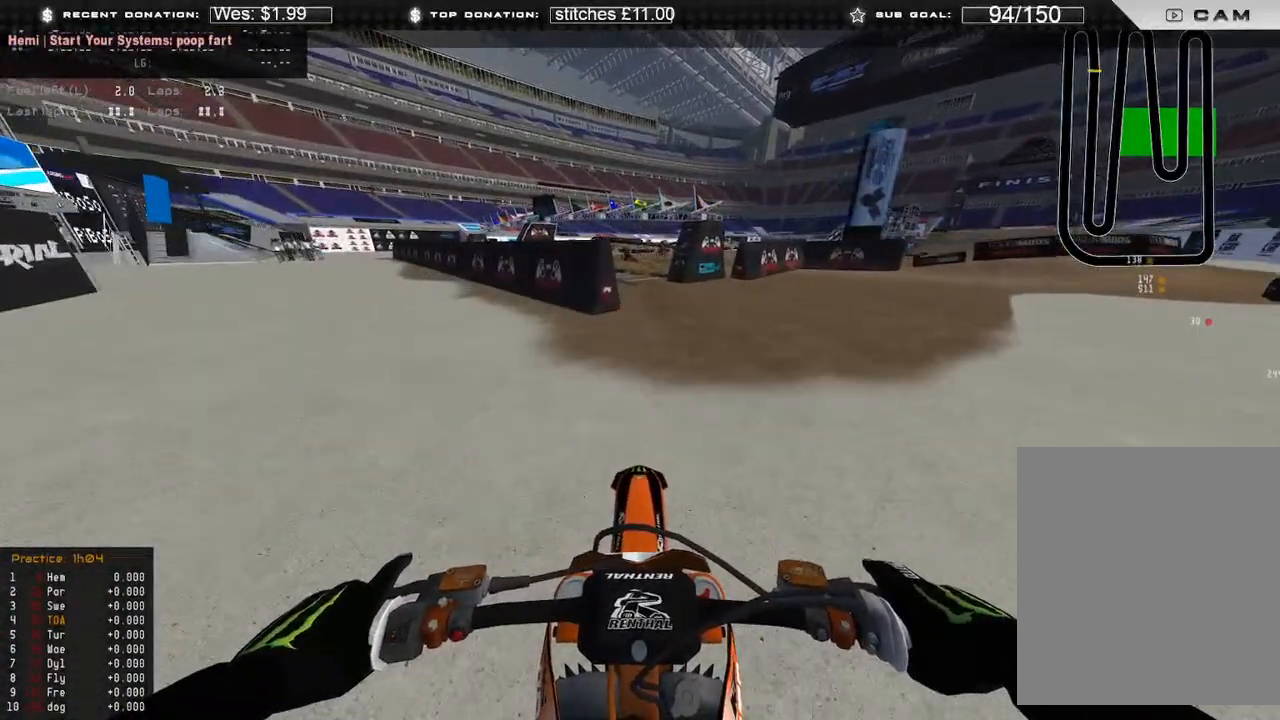
{"buttons": [], "left_stick": "center", "right_stick": "center", "events": []}
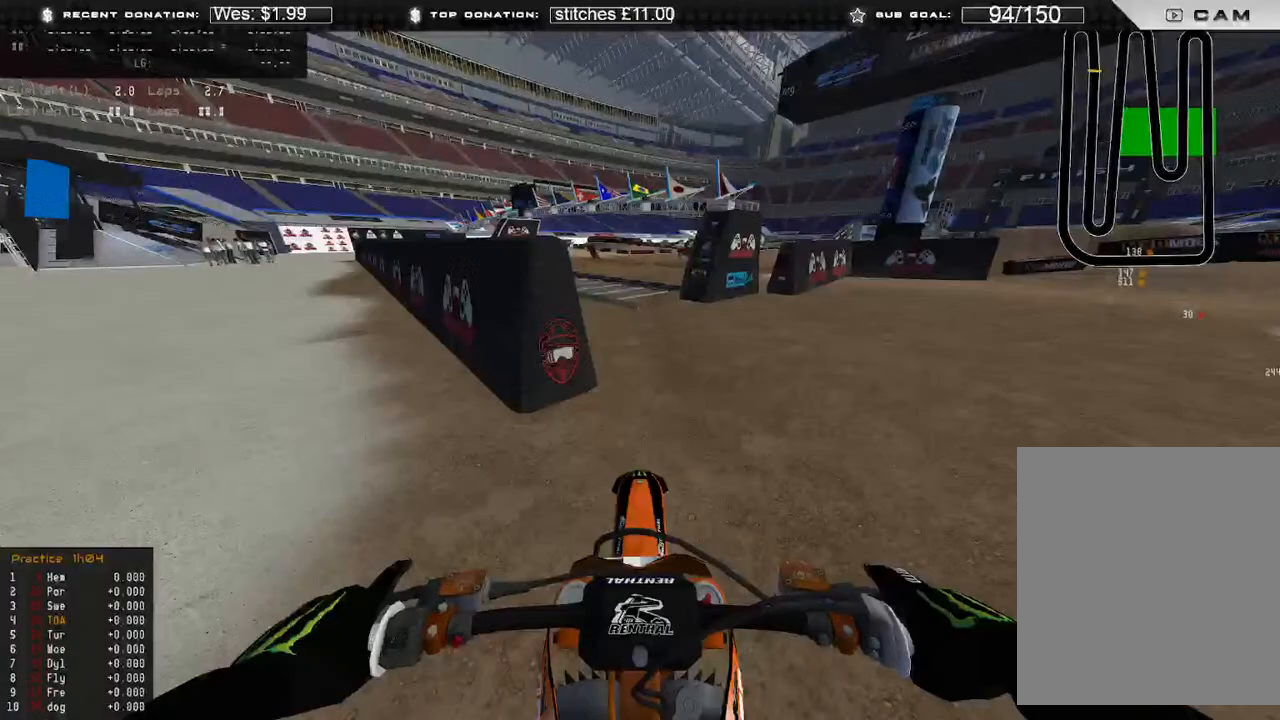
{"buttons": [], "left_stick": "center", "right_stick": "center", "events": []}
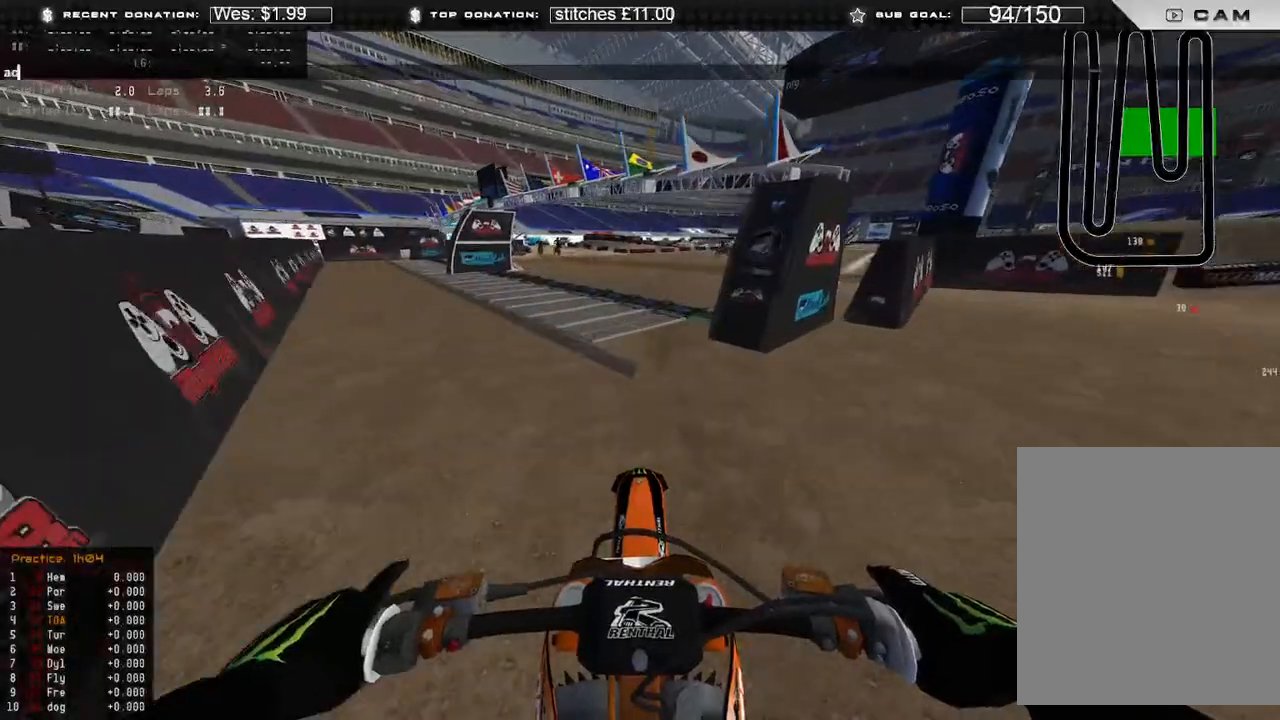
{"buttons": [], "left_stick": "center", "right_stick": "center", "events": []}
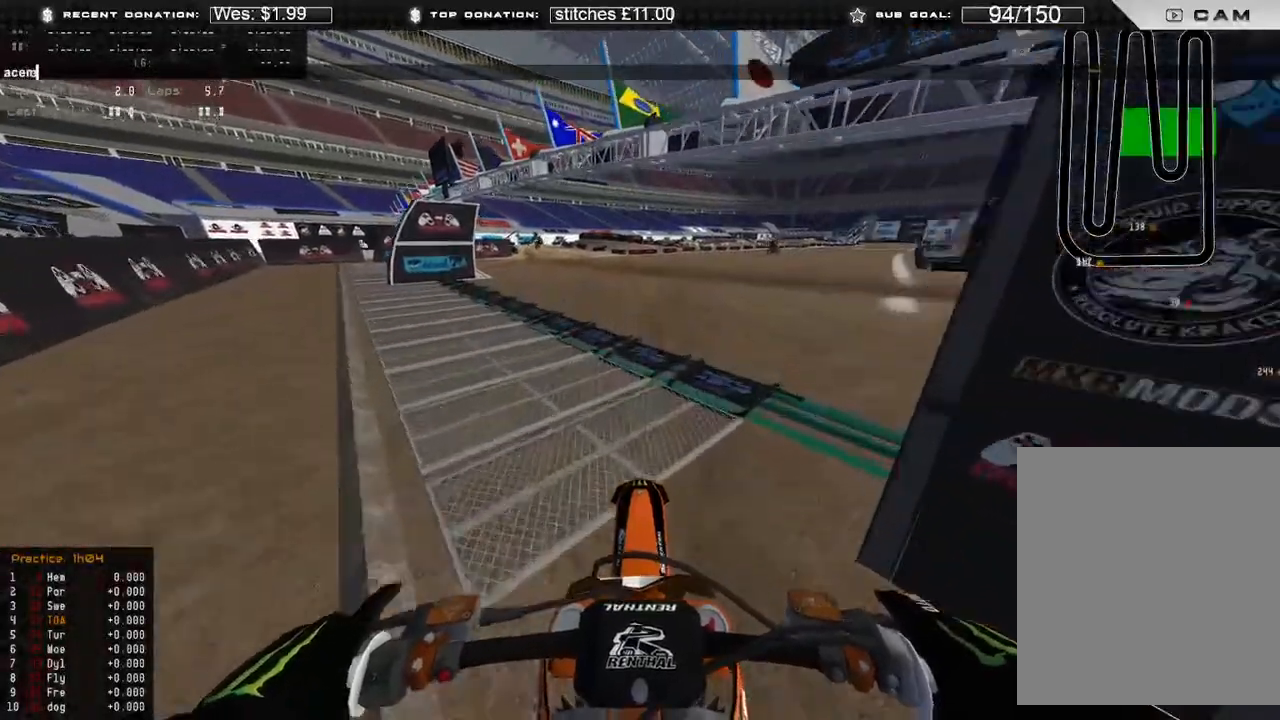
{"buttons": [], "left_stick": "center", "right_stick": "center", "events": []}
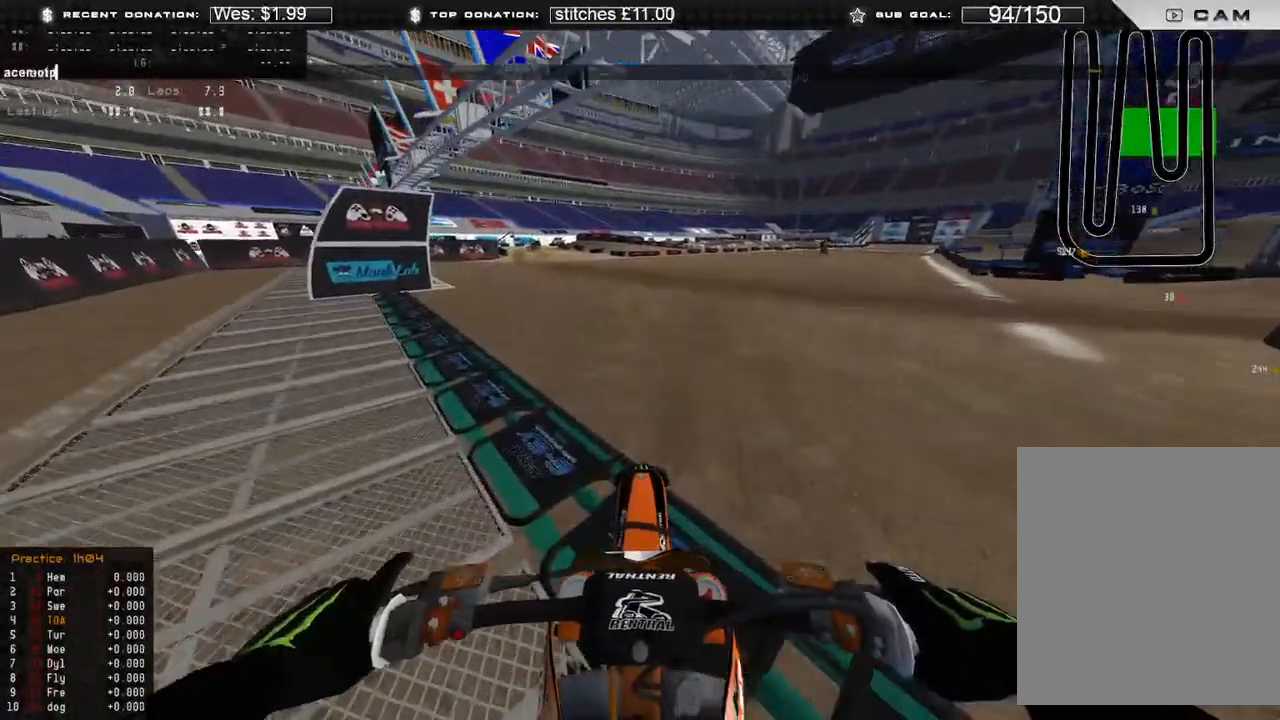
{"buttons": [], "left_stick": "center", "right_stick": "center", "events": []}
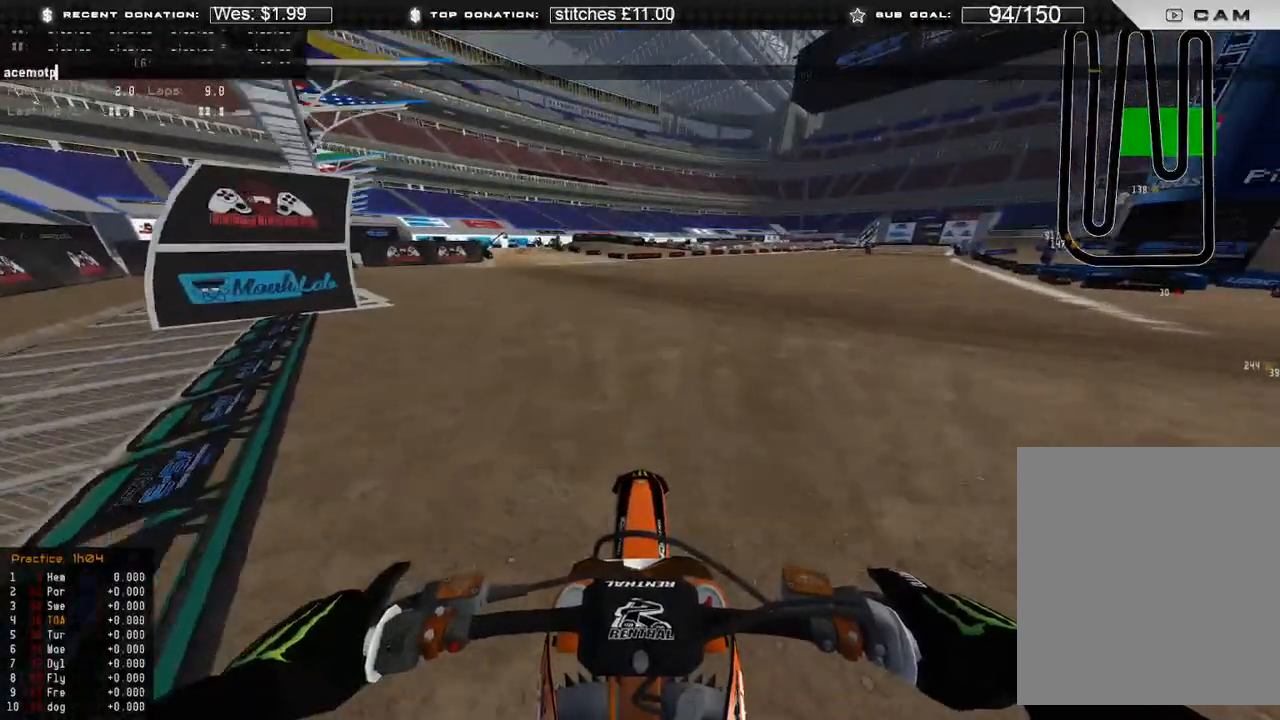
{"buttons": [], "left_stick": "center", "right_stick": "center", "events": []}
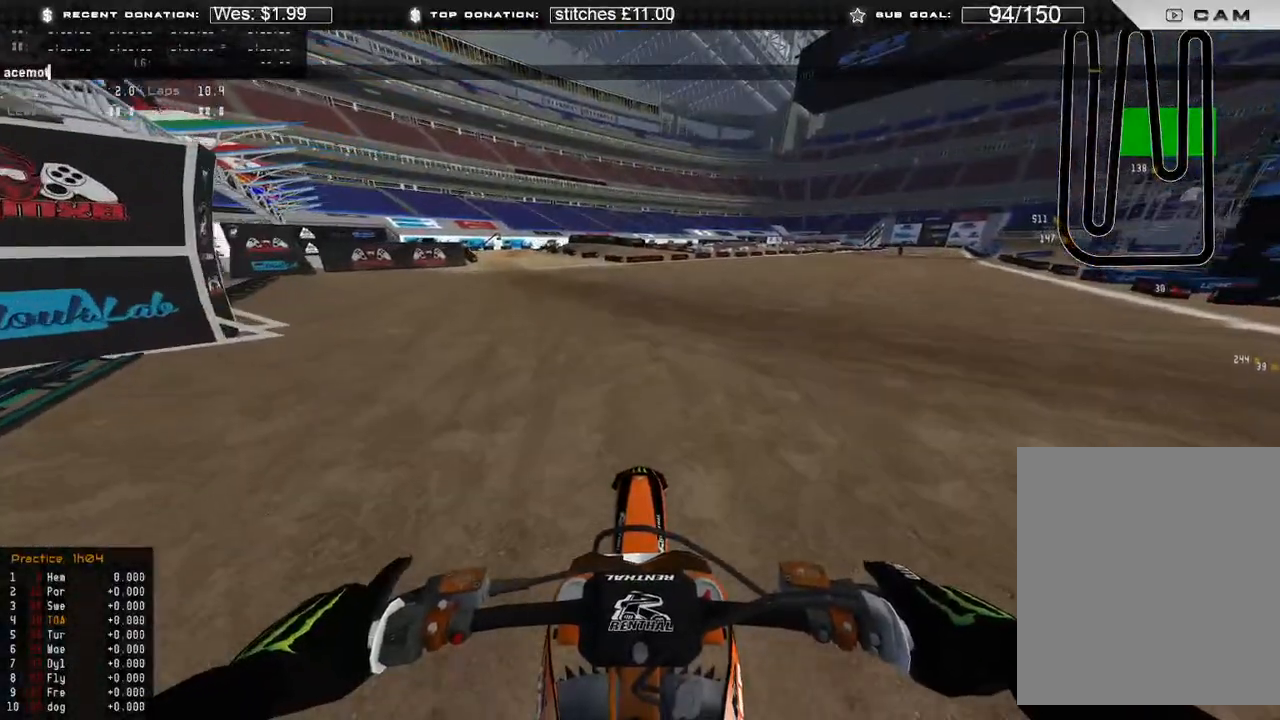
{"buttons": [], "left_stick": "center", "right_stick": "center", "events": []}
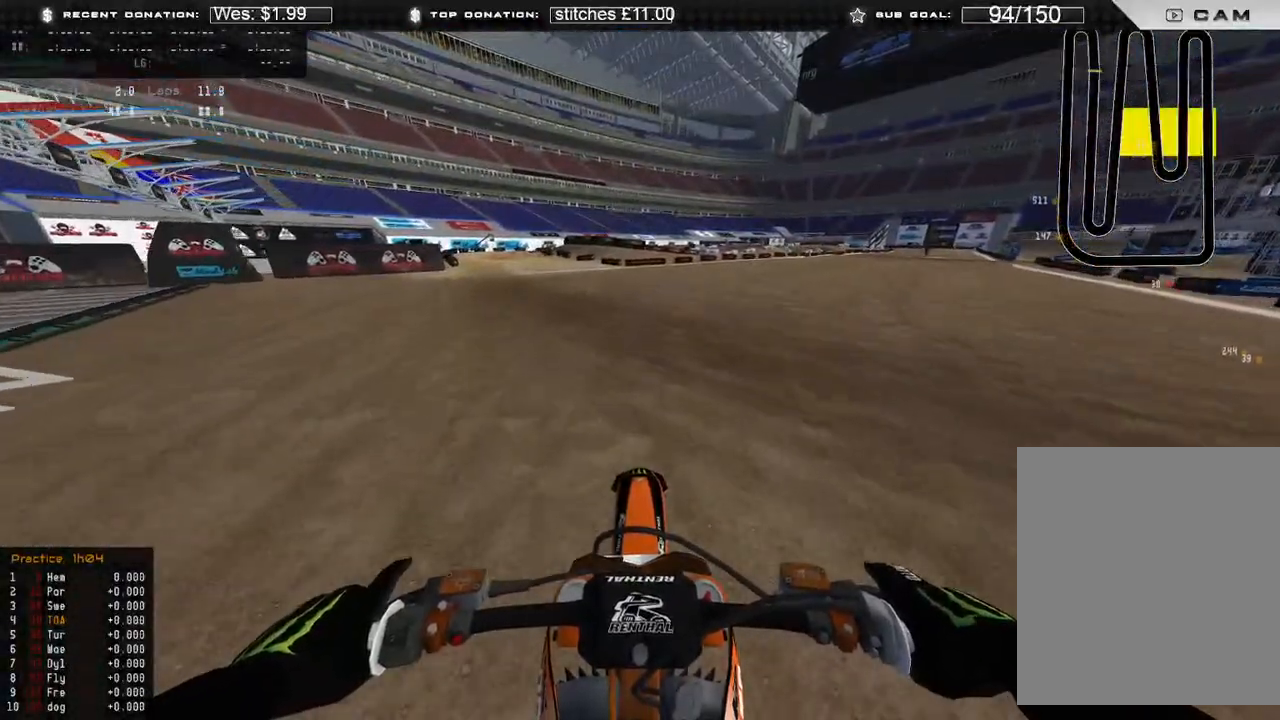
{"buttons": [], "left_stick": "right", "right_stick": "center", "events": [[467, "left_stick", "right"]]}
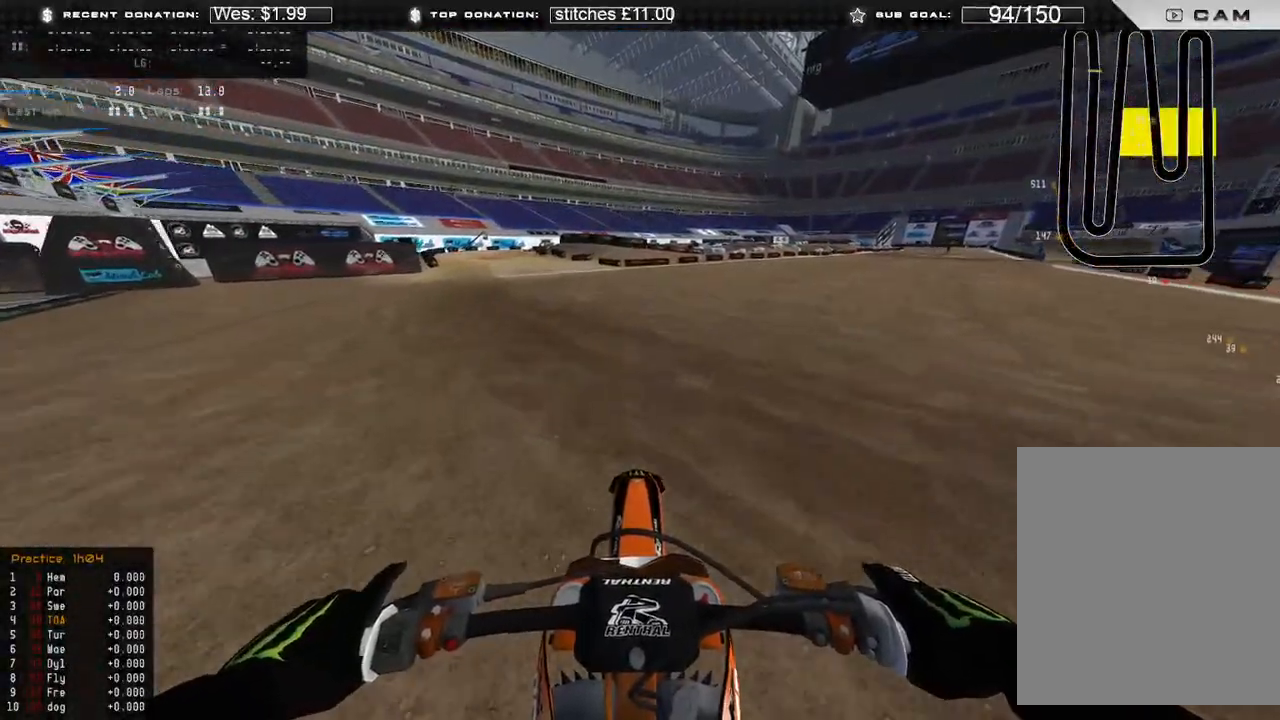
{"buttons": ["R2"], "left_stick": "up-right", "right_stick": "center", "events": [[83, "R2", "down"], [83, "left_stick", "center"], [267, "left_stick", "up-right"]]}